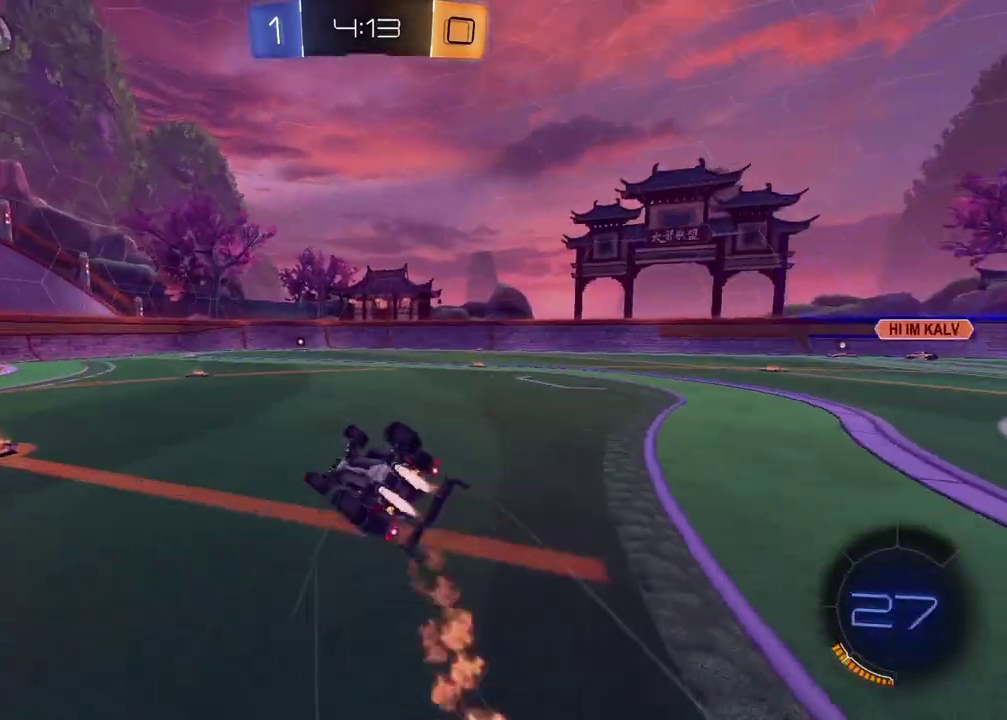
Gameplay with a controller (PlayStation layout); each line is a JSON object with the inputs held at the frame after it. "events" lists button and stick changes between this image and that frame as [ms after this image, input, new state], when the widget could be followed in between. Not read: R1.
{"buttons": ["TRIANGLE", "R2"], "left_stick": "center", "right_stick": "center", "events": [[50, "left_stick", "down-right"], [133, "left_stick", "up-left"], [333, "SQUARE", "up"], [350, "left_stick", "center"], [433, "TRIANGLE", "down"]]}
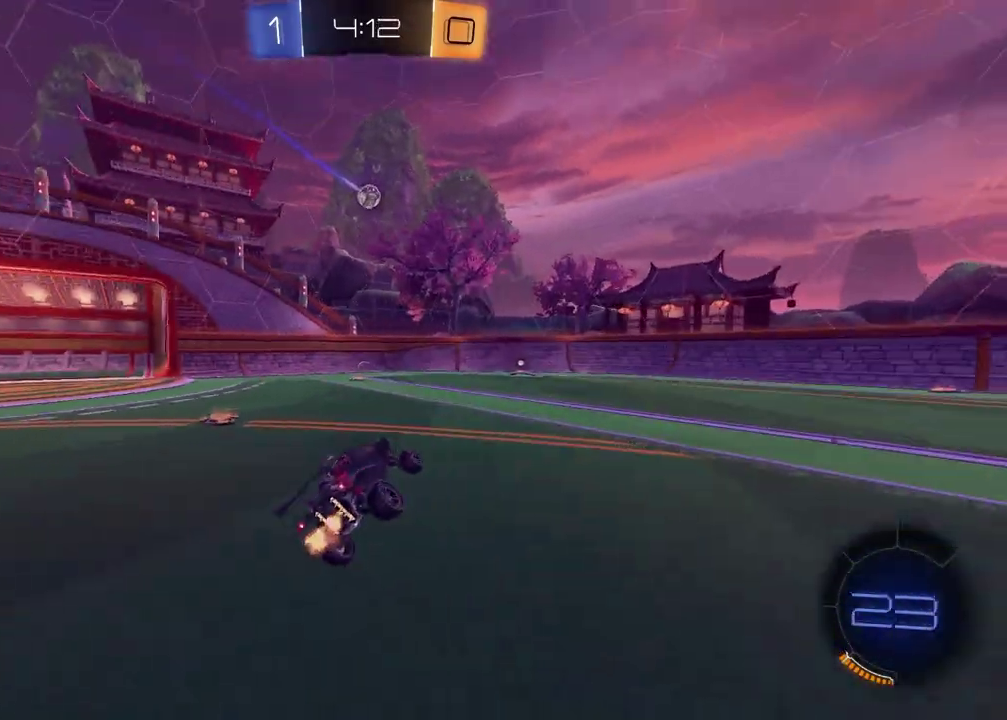
{"buttons": ["R2"], "left_stick": "right", "right_stick": "center", "events": [[17, "TRIANGLE", "up"], [100, "left_stick", "right"], [183, "left_stick", "center"], [383, "left_stick", "right"]]}
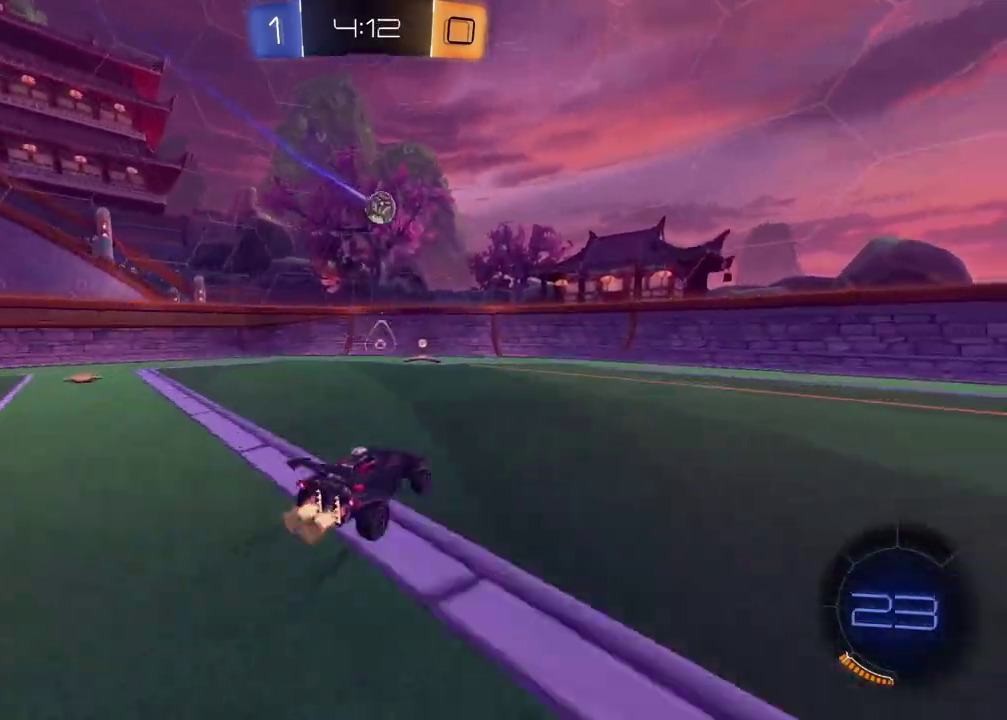
{"buttons": ["R2"], "left_stick": "left", "right_stick": "center", "events": [[100, "left_stick", "center"], [400, "left_stick", "left"]]}
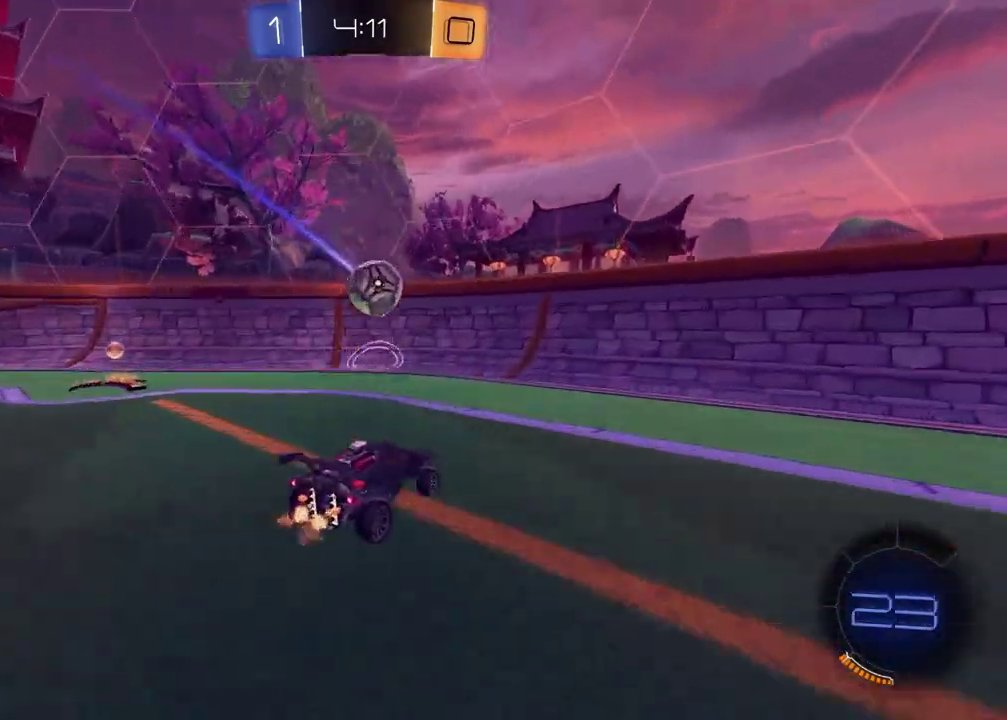
{"buttons": ["R2"], "left_stick": "center", "right_stick": "center", "events": [[17, "left_stick", "center"]]}
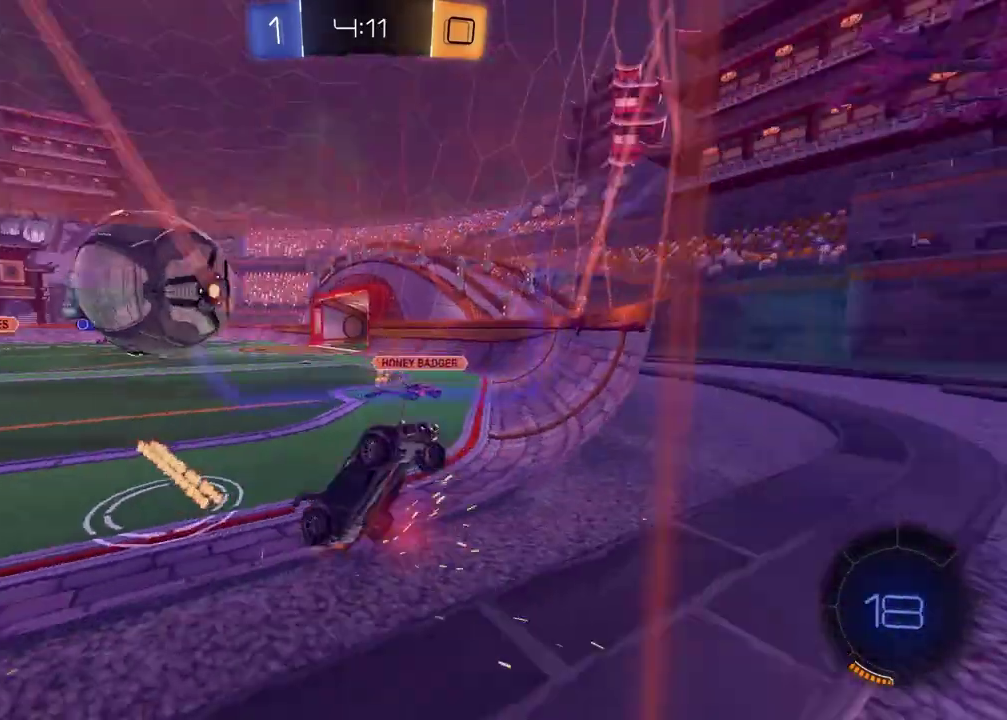
{"buttons": ["R2"], "left_stick": "right", "right_stick": "center", "events": [[100, "left_stick", "left"], [150, "left_stick", "center"], [217, "left_stick", "right"]]}
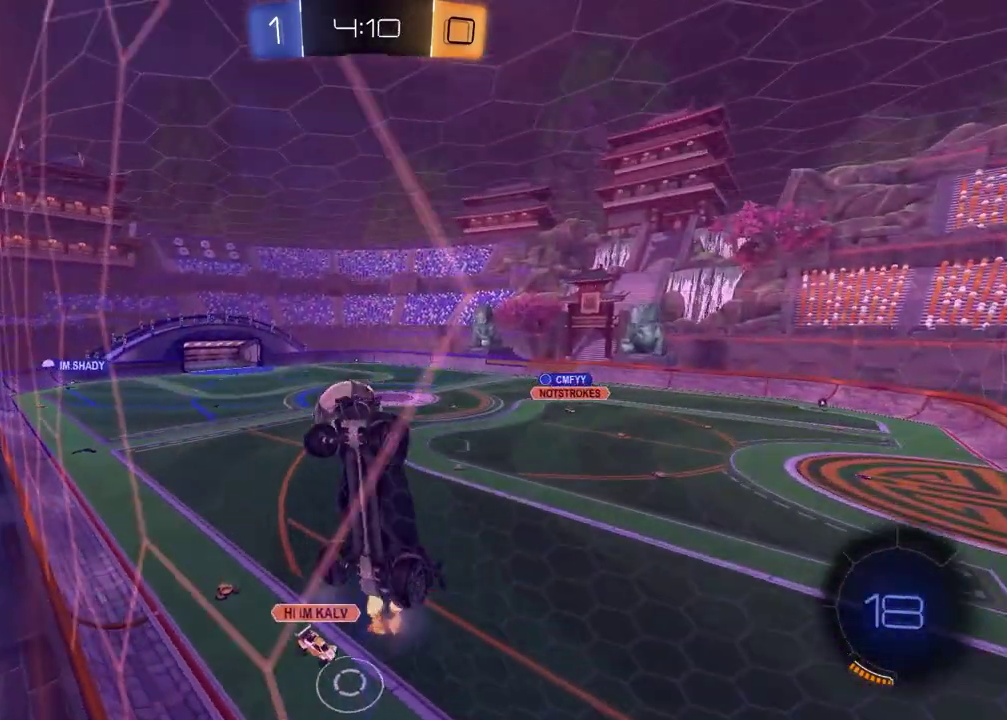
{"buttons": ["L2", "R2"], "left_stick": "down-left", "right_stick": "center", "events": [[250, "R2", "up"], [250, "left_stick", "down-right"], [333, "L2", "down"], [350, "R2", "down"], [367, "CROSS", "down"], [383, "left_stick", "down-left"], [500, "CROSS", "up"]]}
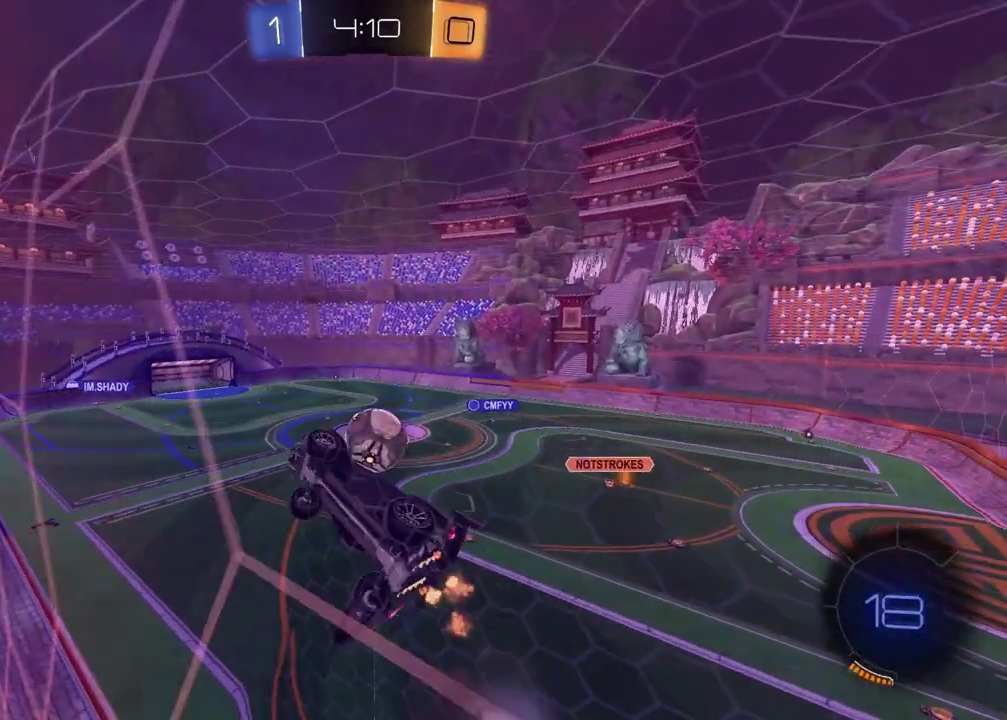
{"buttons": ["R2"], "left_stick": "center", "right_stick": "center", "events": [[67, "L2", "up"], [67, "SQUARE", "down"], [183, "left_stick", "center"], [233, "left_stick", "right"], [283, "SQUARE", "up"], [300, "left_stick", "down-right"], [417, "left_stick", "center"]]}
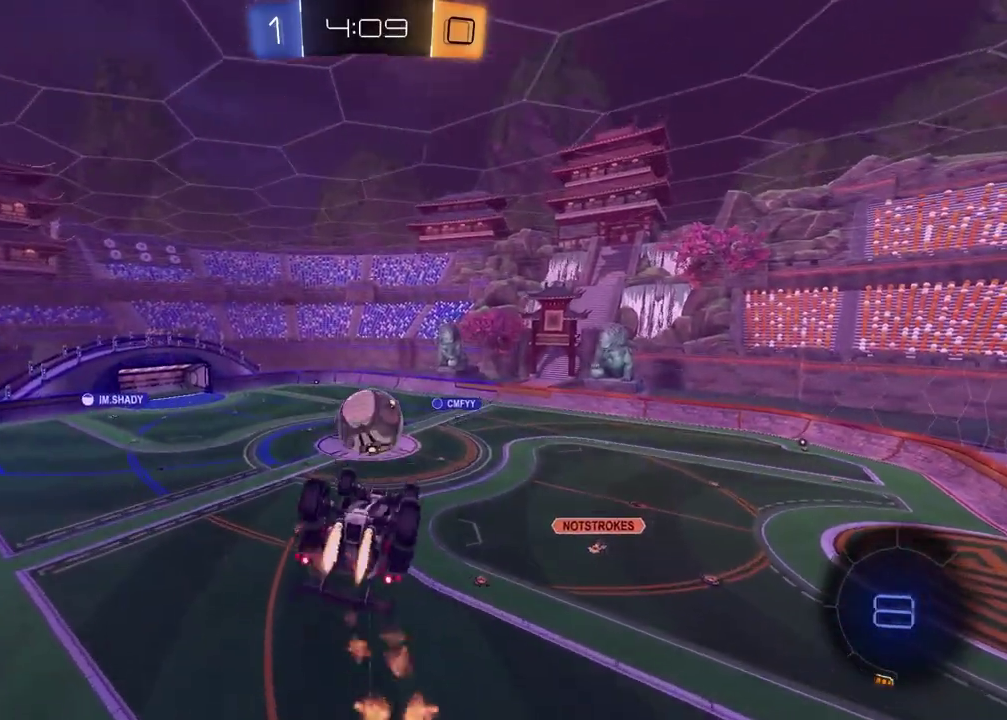
{"buttons": ["R2"], "left_stick": "center", "right_stick": "center", "events": []}
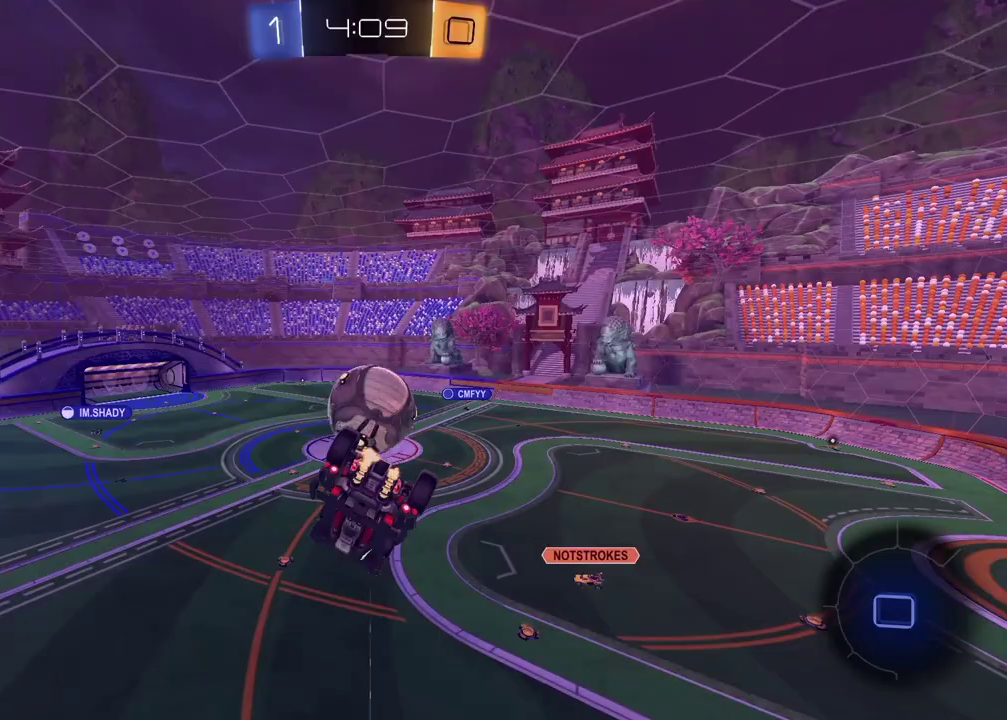
{"buttons": ["R2"], "left_stick": "down", "right_stick": "center", "events": [[33, "left_stick", "up"], [233, "left_stick", "center"], [450, "left_stick", "down"]]}
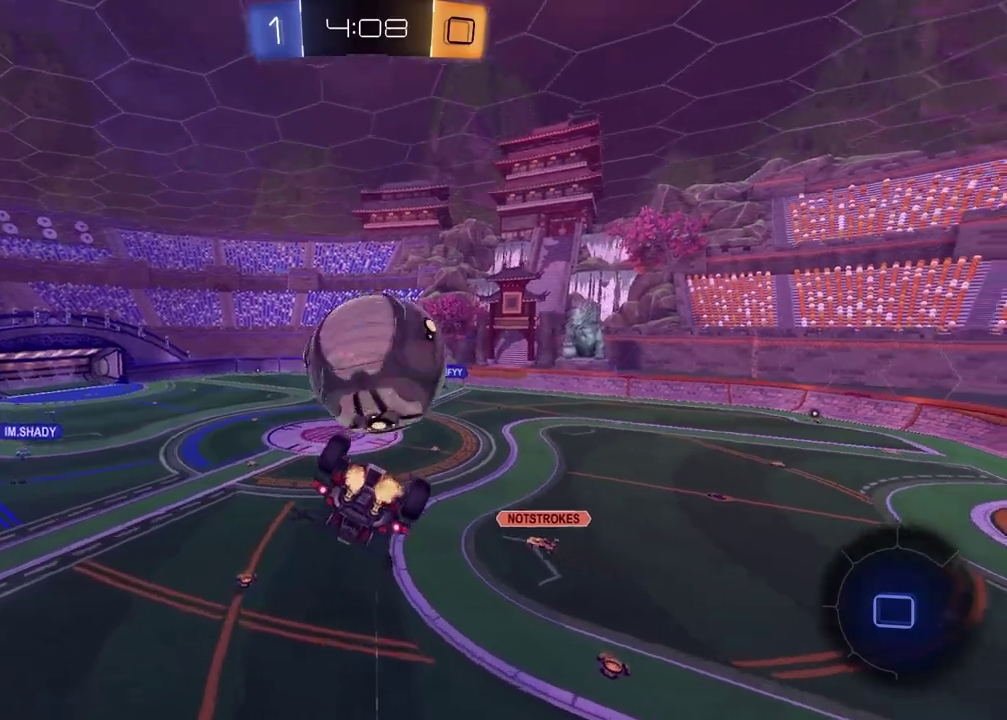
{"buttons": ["R2"], "left_stick": "down-right", "right_stick": "center", "events": [[33, "TRIANGLE", "down"], [83, "left_stick", "down-right"], [150, "TRIANGLE", "up"]]}
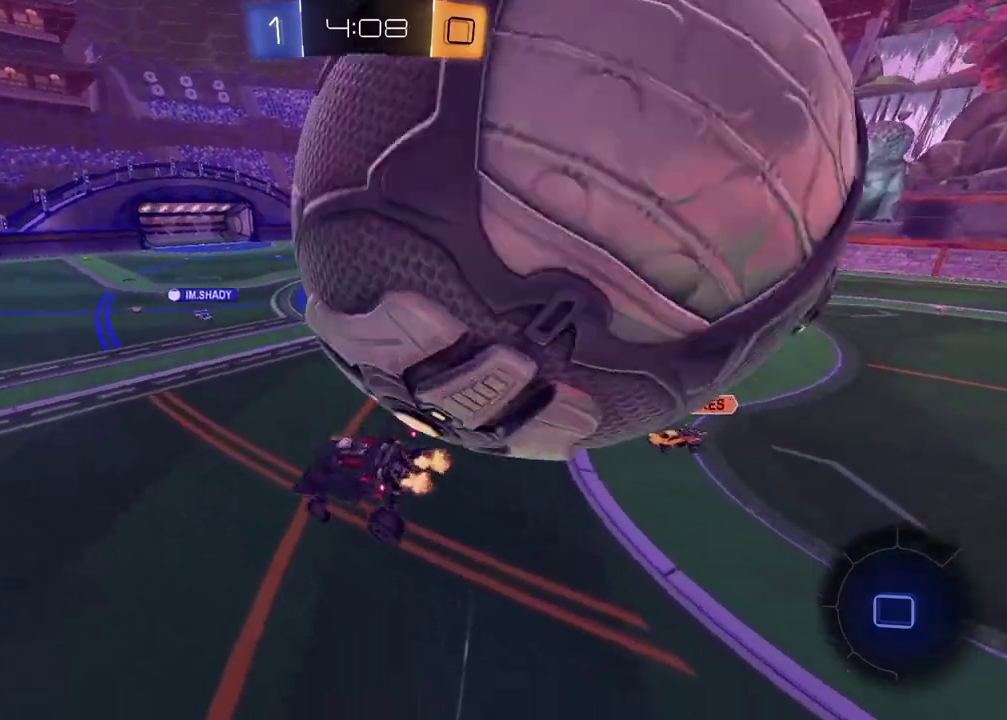
{"buttons": ["TRIANGLE", "R2"], "left_stick": "right", "right_stick": "center", "events": [[83, "left_stick", "center"], [217, "left_stick", "right"], [467, "TRIANGLE", "down"]]}
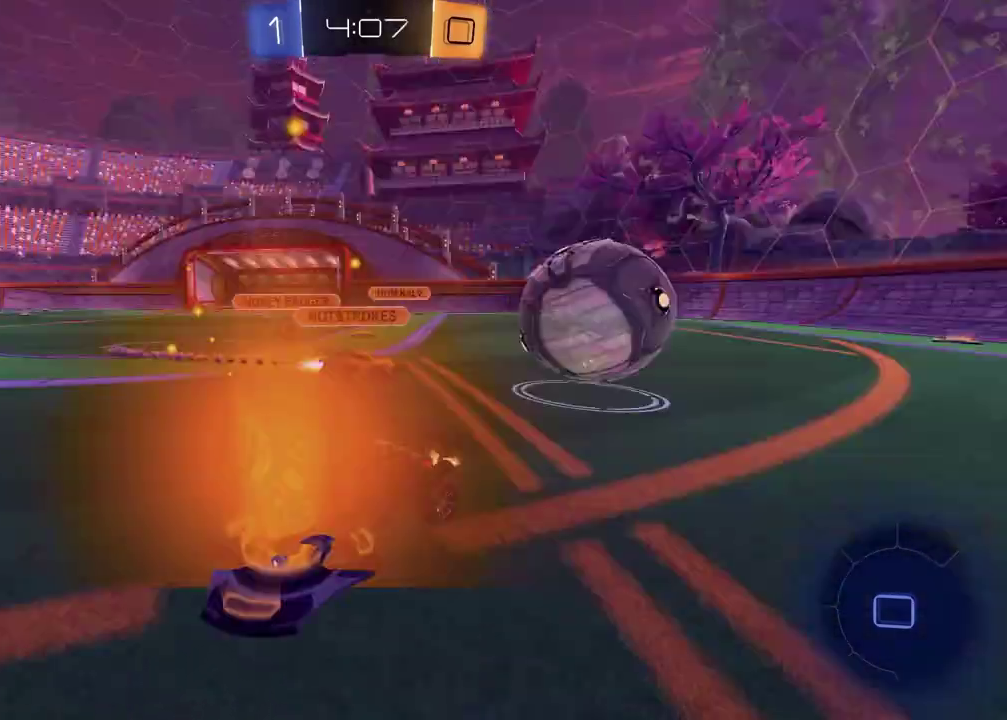
{"buttons": ["R2"], "left_stick": "left", "right_stick": "center", "events": [[83, "TRIANGLE", "up"], [117, "left_stick", "center"], [467, "left_stick", "left"]]}
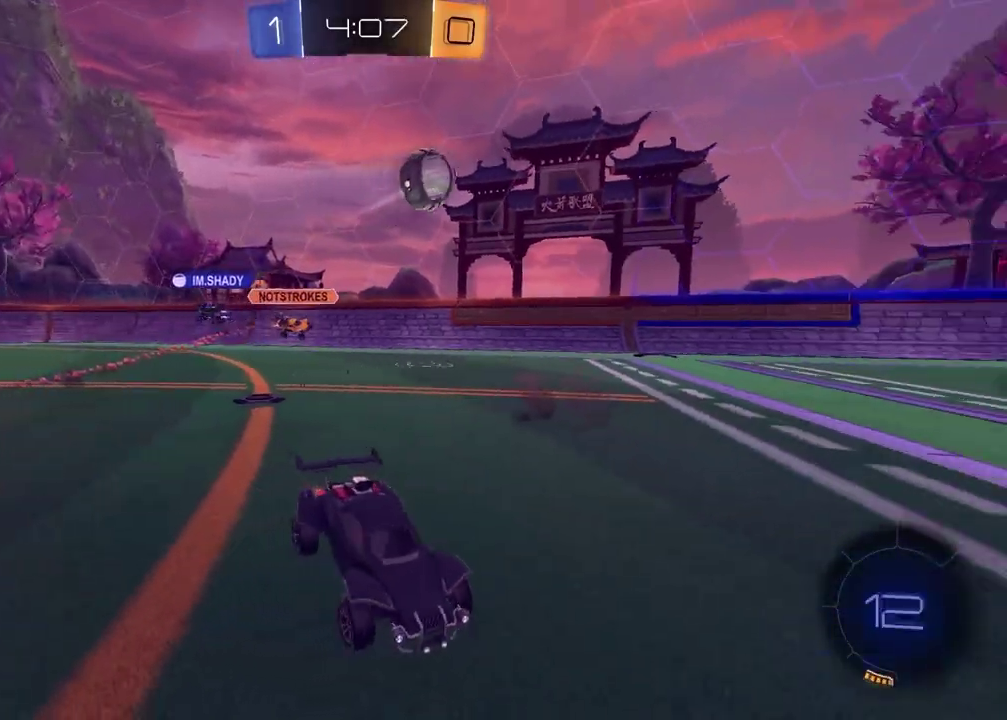
{"buttons": ["R2"], "left_stick": "up-right", "right_stick": "center", "events": [[167, "TRIANGLE", "down"], [250, "TRIANGLE", "up"], [300, "left_stick", "center"], [383, "left_stick", "up-left"], [400, "CROSS", "down"], [467, "CROSS", "up"], [467, "left_stick", "up-right"]]}
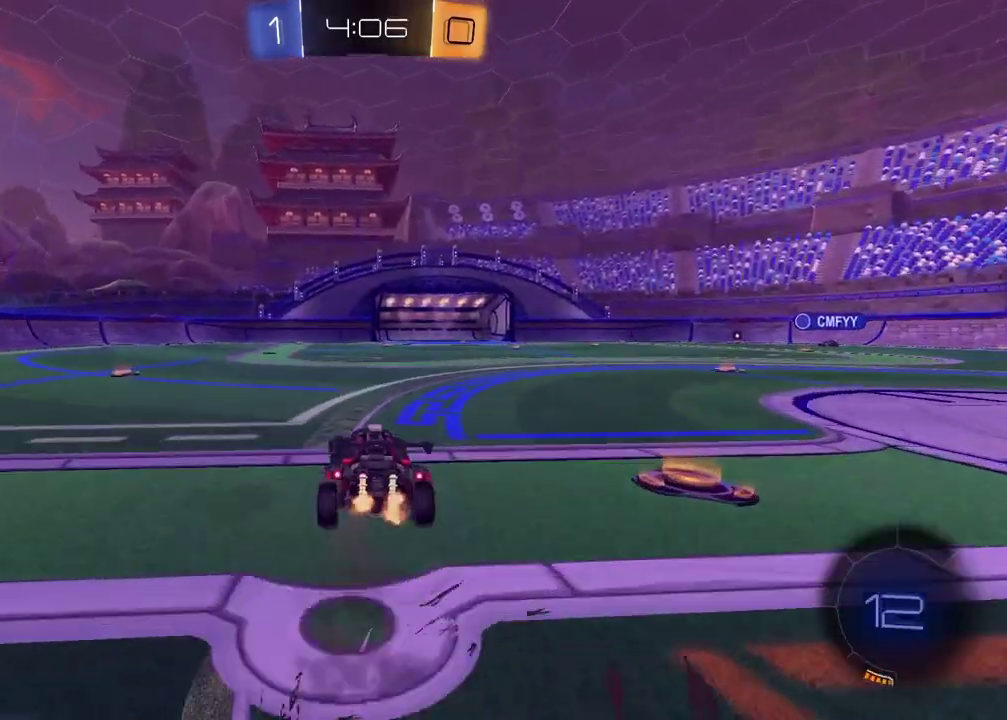
{"buttons": ["R2"], "left_stick": "down-right", "right_stick": "center", "events": [[33, "CROSS", "down"], [83, "left_stick", "down-right"], [150, "CROSS", "up"], [167, "left_stick", "down-left"], [400, "TRIANGLE", "down"], [467, "left_stick", "down-right"], [483, "TRIANGLE", "up"]]}
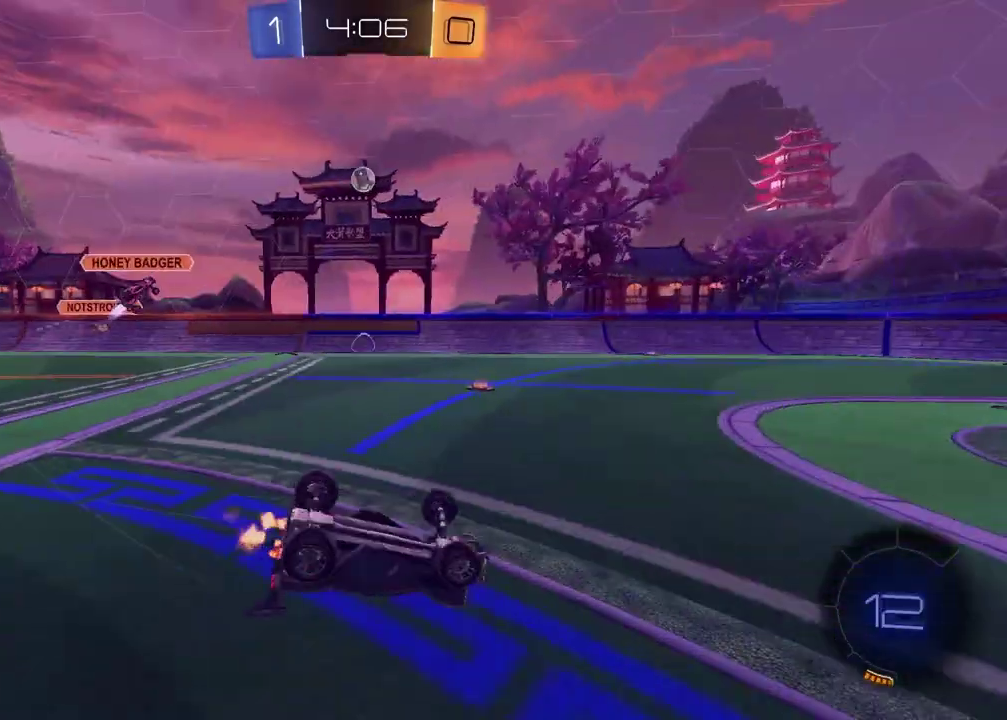
{"buttons": ["TRIANGLE", "R2"], "left_stick": "right", "right_stick": "center", "events": [[17, "SQUARE", "down"], [150, "left_stick", "up-left"], [267, "SQUARE", "up"], [267, "left_stick", "down"], [367, "left_stick", "center"], [433, "TRIANGLE", "down"], [483, "left_stick", "right"]]}
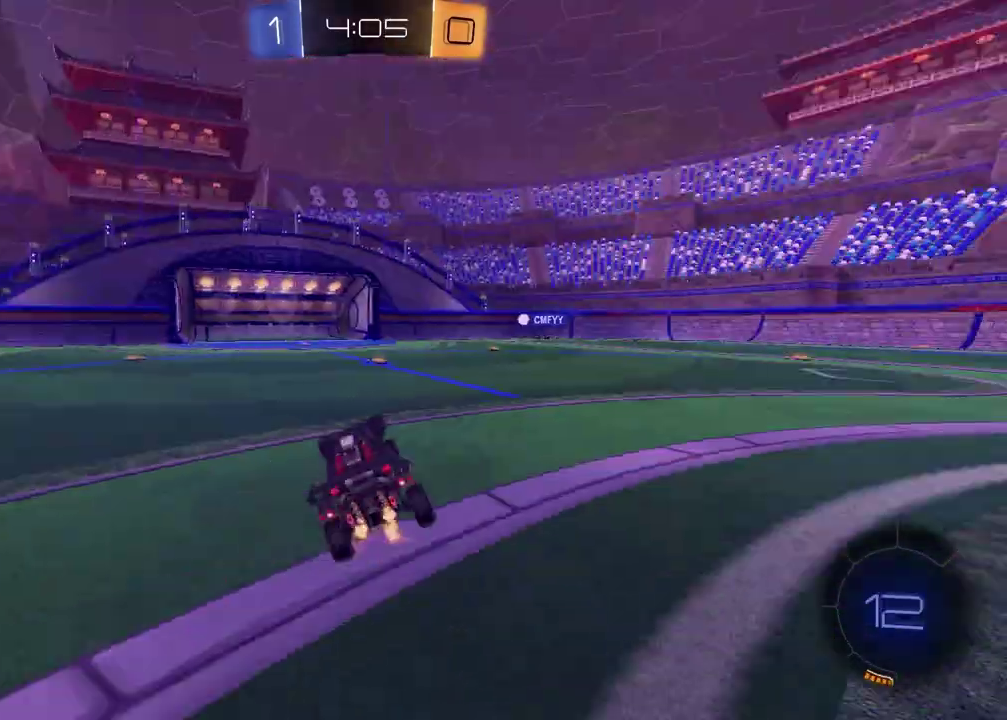
{"buttons": [], "left_stick": "center", "right_stick": "center", "events": [[33, "TRIANGLE", "up"], [100, "left_stick", "center"], [233, "TRIANGLE", "down"], [333, "TRIANGLE", "up"], [450, "R2", "up"]]}
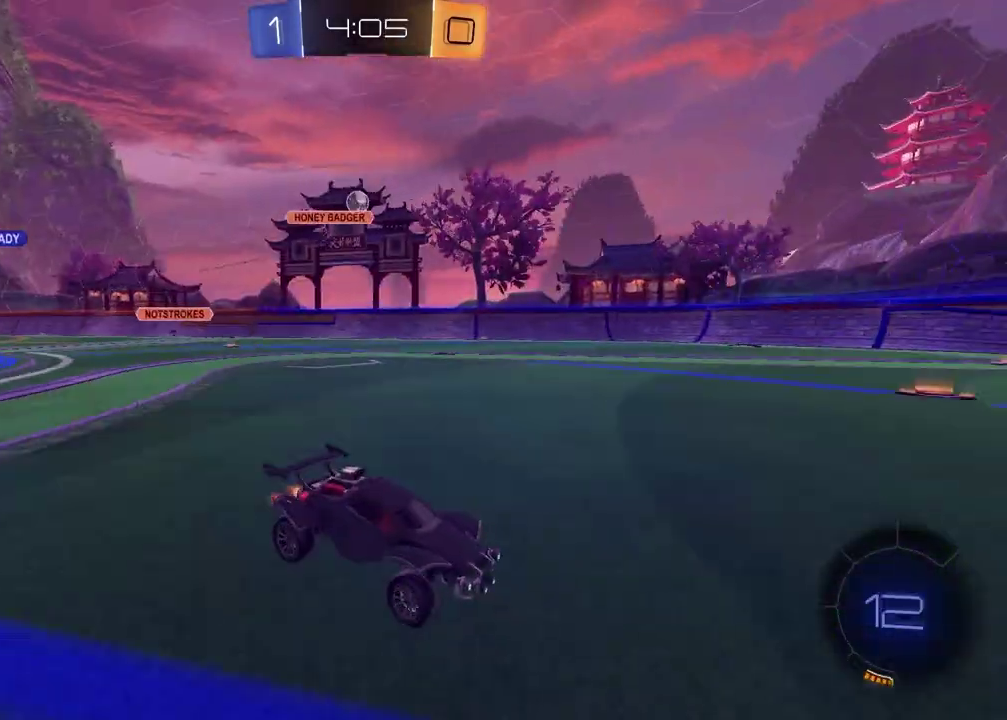
{"buttons": [], "left_stick": "left", "right_stick": "center", "events": [[83, "left_stick", "left"]]}
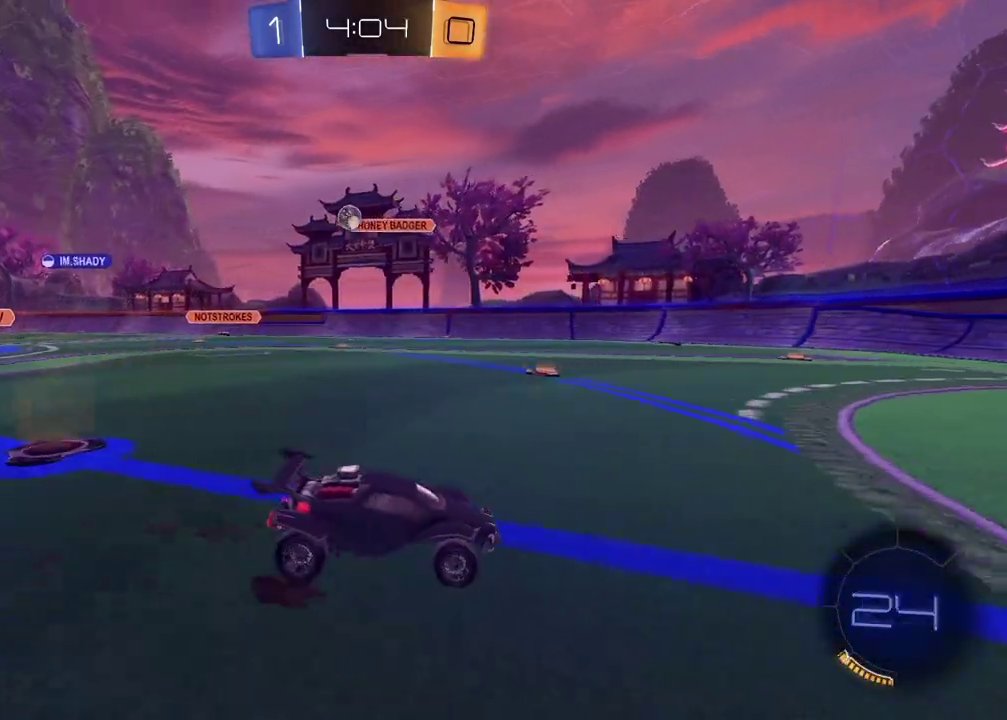
{"buttons": ["R2"], "left_stick": "left", "right_stick": "center", "events": [[200, "R2", "down"]]}
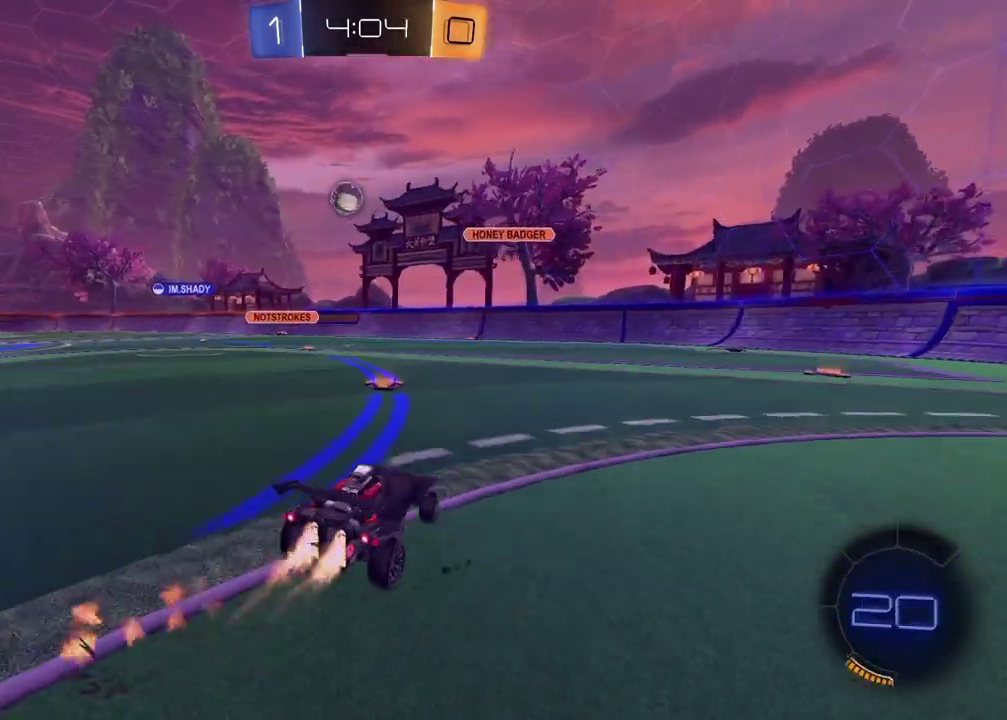
{"buttons": ["R2"], "left_stick": "down-right", "right_stick": "center", "events": [[233, "CROSS", "down"], [267, "left_stick", "down"], [367, "left_stick", "down-right"], [500, "CROSS", "up"]]}
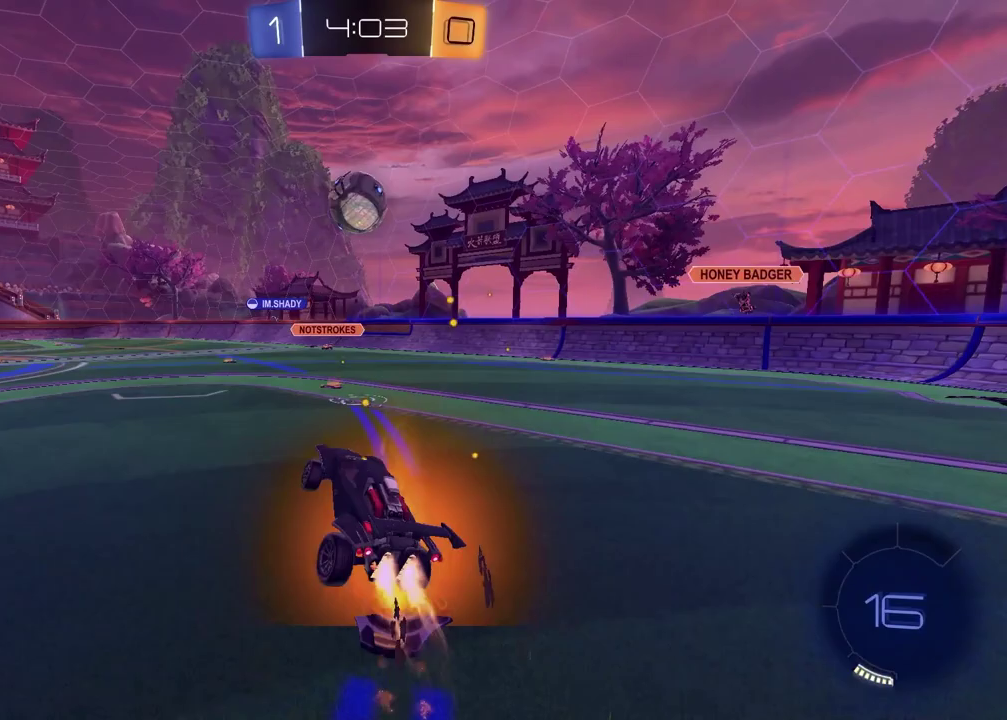
{"buttons": [], "left_stick": "down-right", "right_stick": "center"}
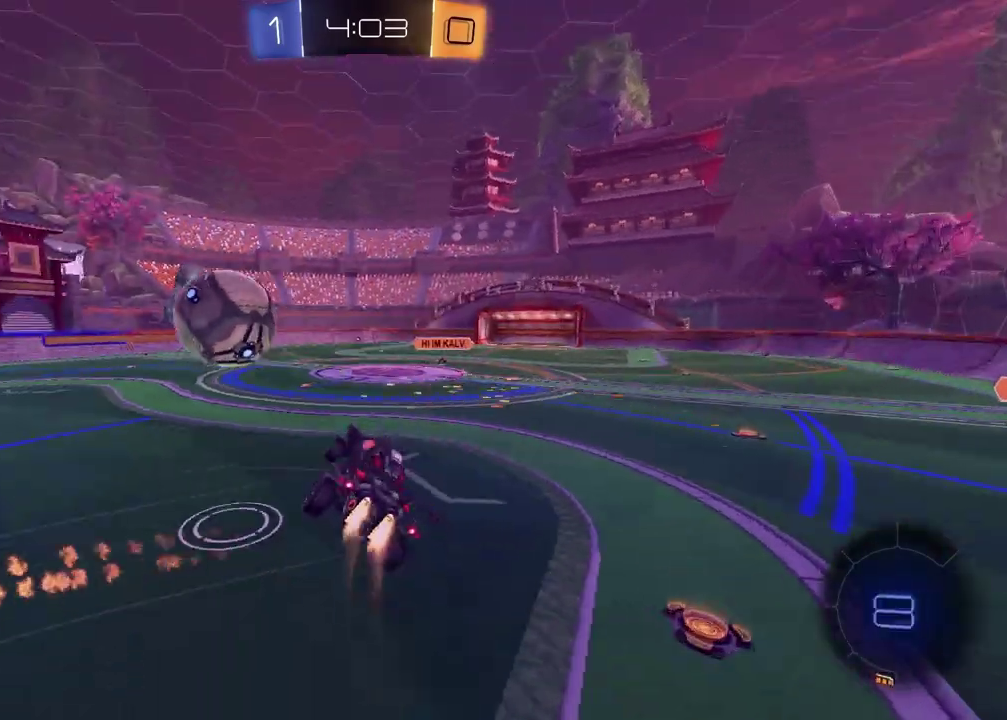
{"buttons": ["TRIANGLE", "R2"], "left_stick": "down-right", "right_stick": "center"}
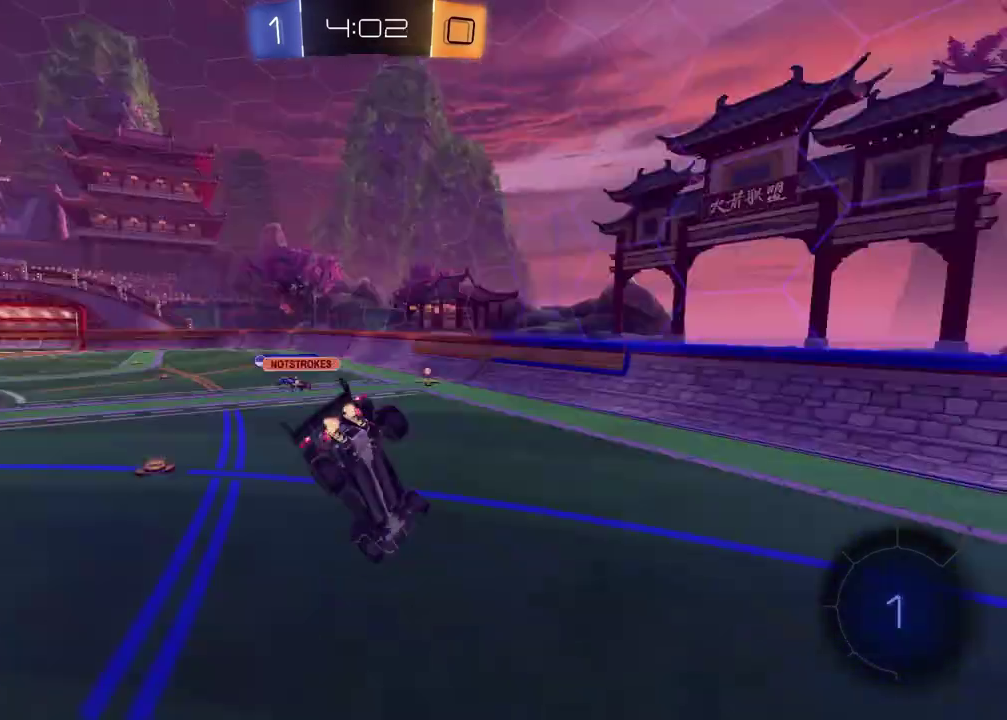
{"buttons": ["R2"], "left_stick": "left", "right_stick": "center", "events": [[67, "TRIANGLE", "up"], [133, "left_stick", "down-left"], [167, "SQUARE", "down"], [367, "left_stick", "left"], [500, "SQUARE", "up"]]}
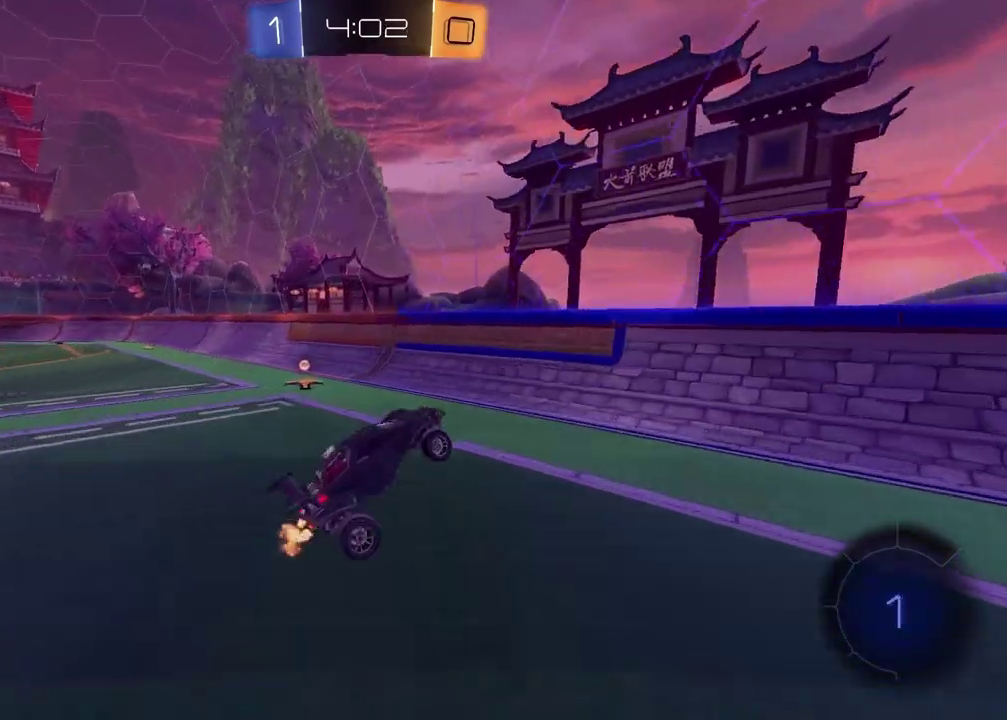
{"buttons": ["TRIANGLE", "R2"], "left_stick": "left", "right_stick": "center", "events": [[117, "R2", "up"], [300, "L2", "down"], [450, "R2", "down"], [483, "L2", "up"], [483, "TRIANGLE", "down"]]}